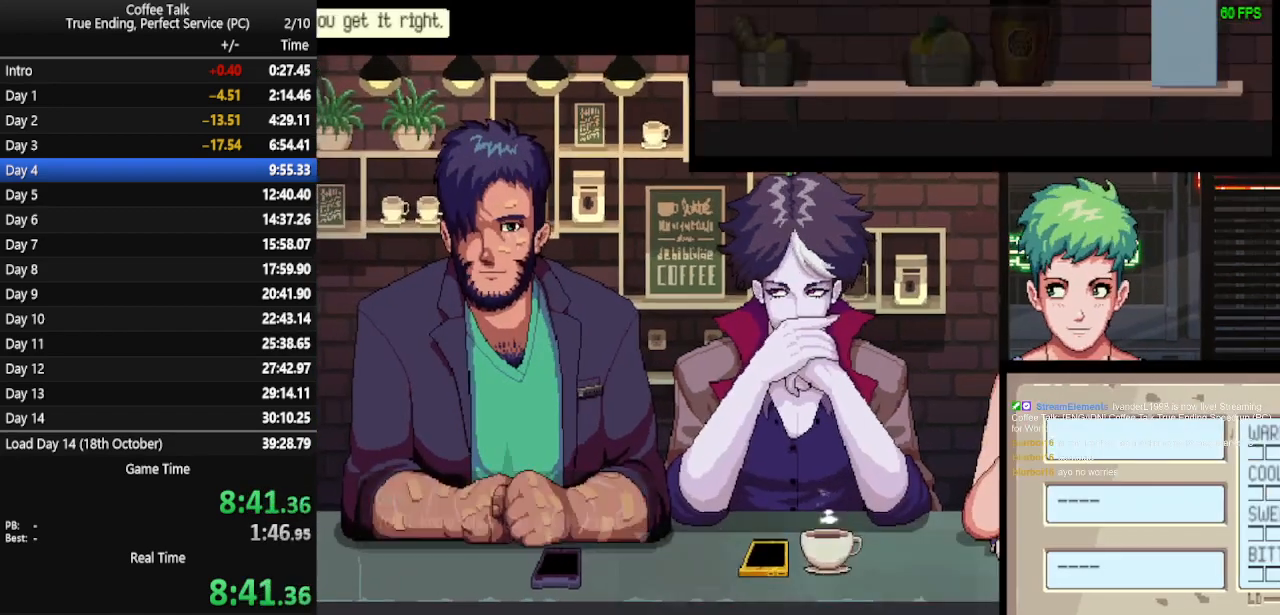
Gameplay with a controller (PlayStation layout); each line is a JSON object with the inputs held at the frame after it. "events" lists button and stick changes between this image and that frame as [ms after this image, input, new state], when the widget could be followed in between. Not read: R1 left_stick right_stick.
{"buttons": [], "events": [[300, "DPAD_RIGHT", "down"], [367, "DPAD_RIGHT", "up"]]}
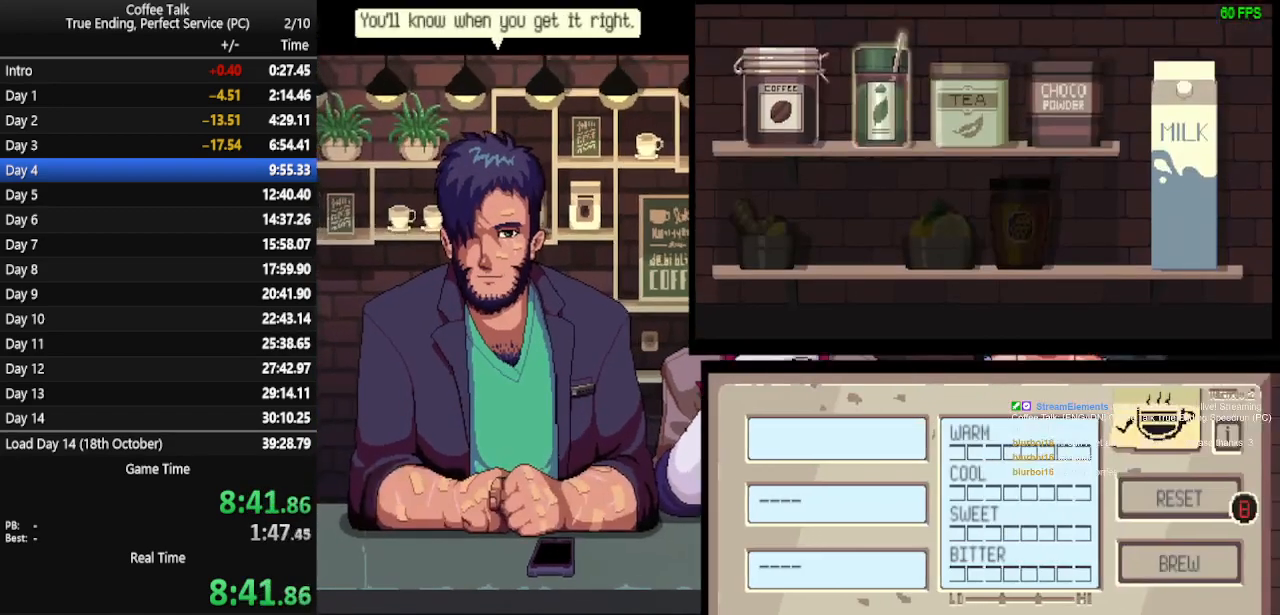
{"buttons": ["CROSS"], "events": [[200, "DPAD_RIGHT", "down"], [267, "DPAD_RIGHT", "up"], [467, "CROSS", "down"]]}
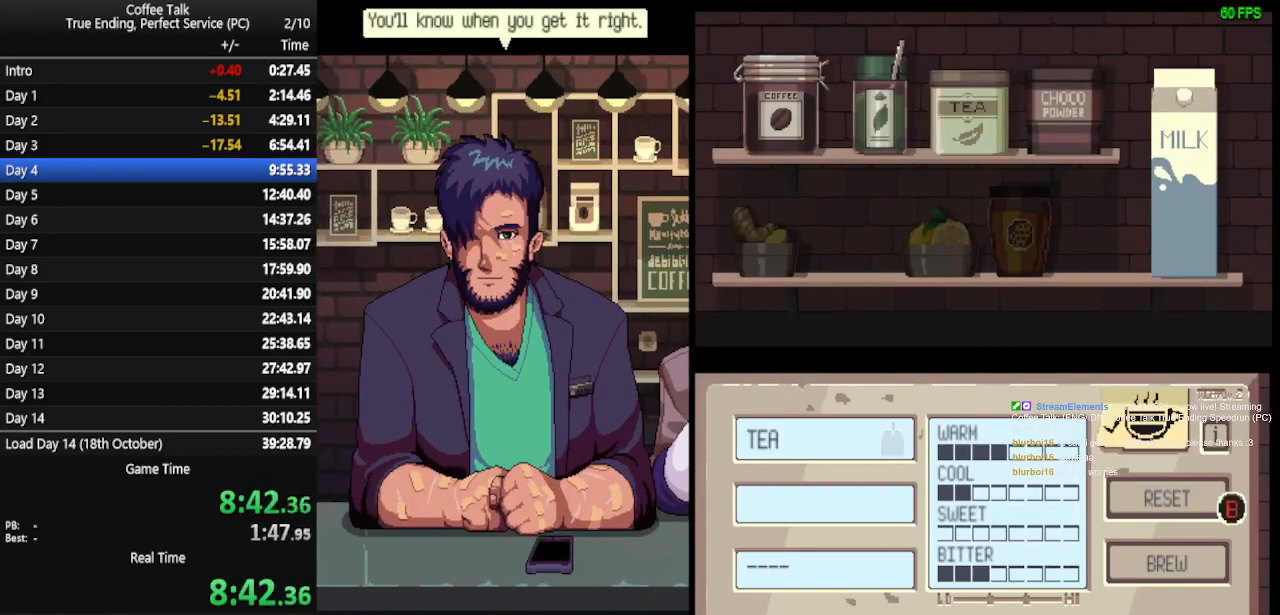
{"buttons": [], "events": [[67, "CROSS", "up"], [400, "DPAD_RIGHT", "down"], [467, "DPAD_RIGHT", "up"]]}
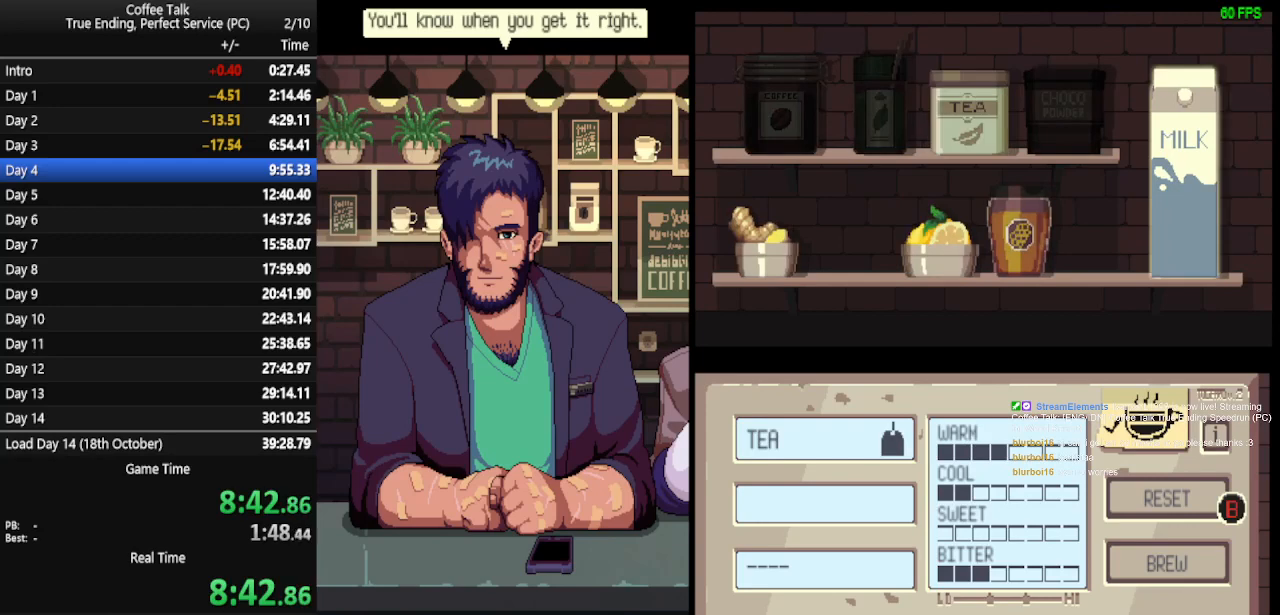
{"buttons": [], "events": [[267, "CROSS", "down"], [367, "CROSS", "up"]]}
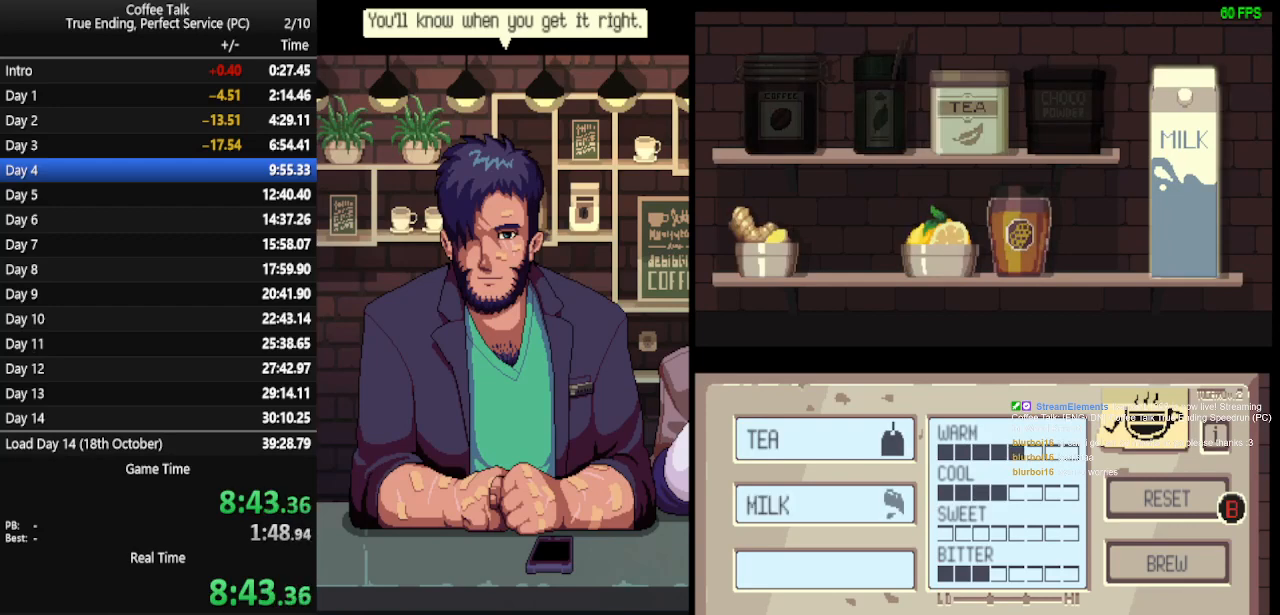
{"buttons": [], "events": [[167, "DPAD_LEFT", "down"], [233, "DPAD_LEFT", "up"], [367, "DPAD_LEFT", "down"], [500, "DPAD_LEFT", "up"]]}
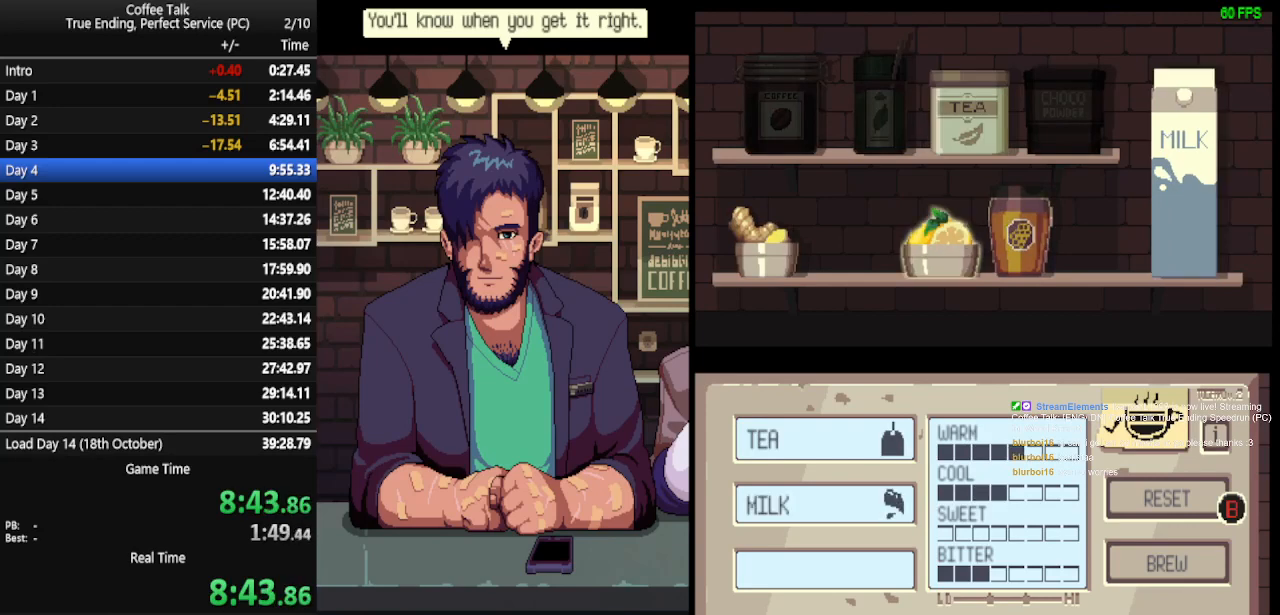
{"buttons": [], "events": [[67, "DPAD_LEFT", "down"], [167, "DPAD_LEFT", "up"], [300, "CROSS", "down"], [367, "CROSS", "up"], [433, "CROSS", "down"], [500, "CROSS", "up"]]}
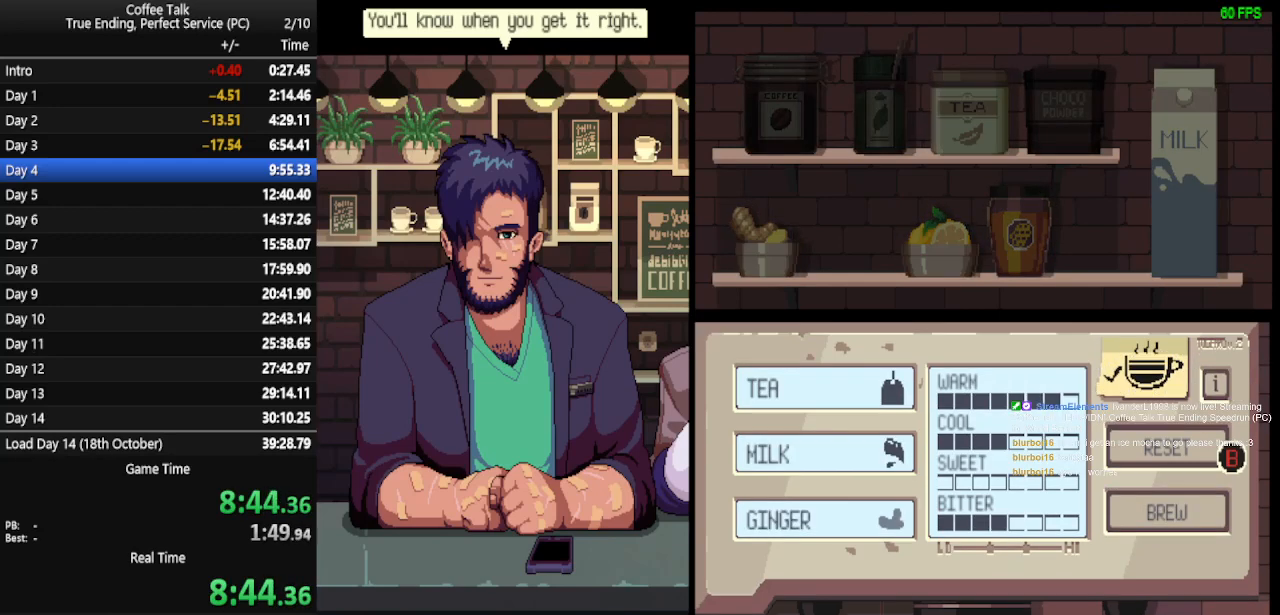
{"buttons": ["CROSS"], "events": [[33, "CROSS", "down"], [100, "CROSS", "up"], [167, "CROSS", "down"], [233, "CROSS", "up"], [267, "CROSS", "down"], [333, "CROSS", "up"], [367, "CROSS", "down"], [467, "CROSS", "up"], [500, "CROSS", "down"]]}
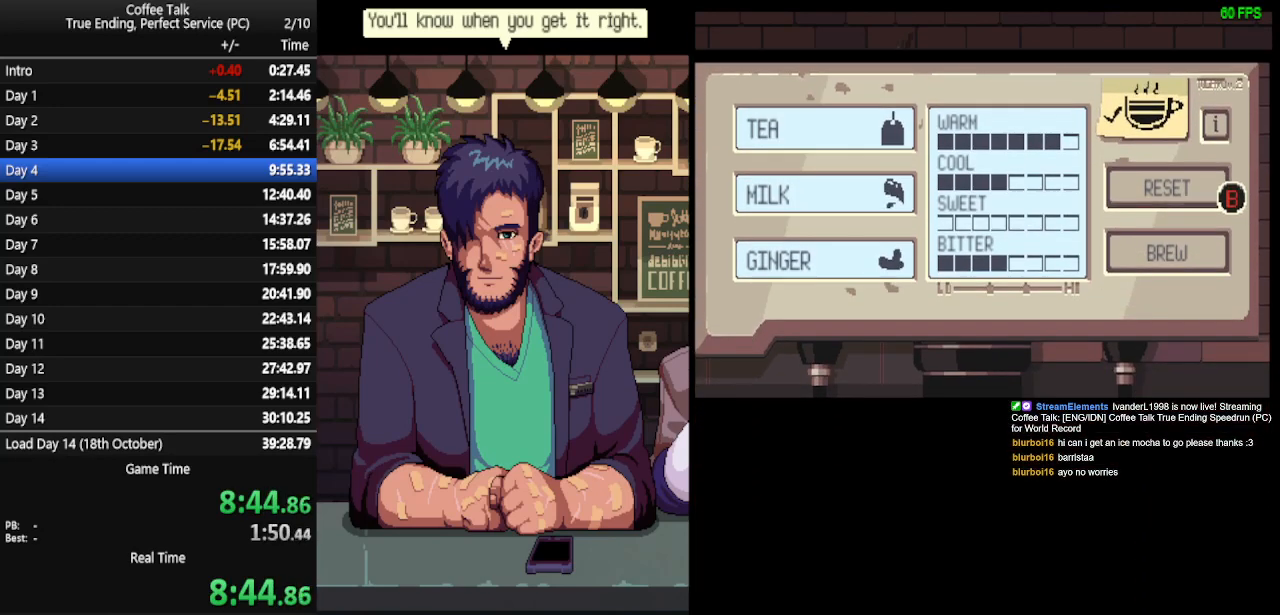
{"buttons": [], "events": [[67, "CROSS", "up"], [100, "CROSS", "down"], [167, "CROSS", "up"], [200, "CROSS", "down"], [267, "CROSS", "up"], [300, "CROSS", "down"], [367, "CROSS", "up"], [433, "CROSS", "down"], [500, "CROSS", "up"]]}
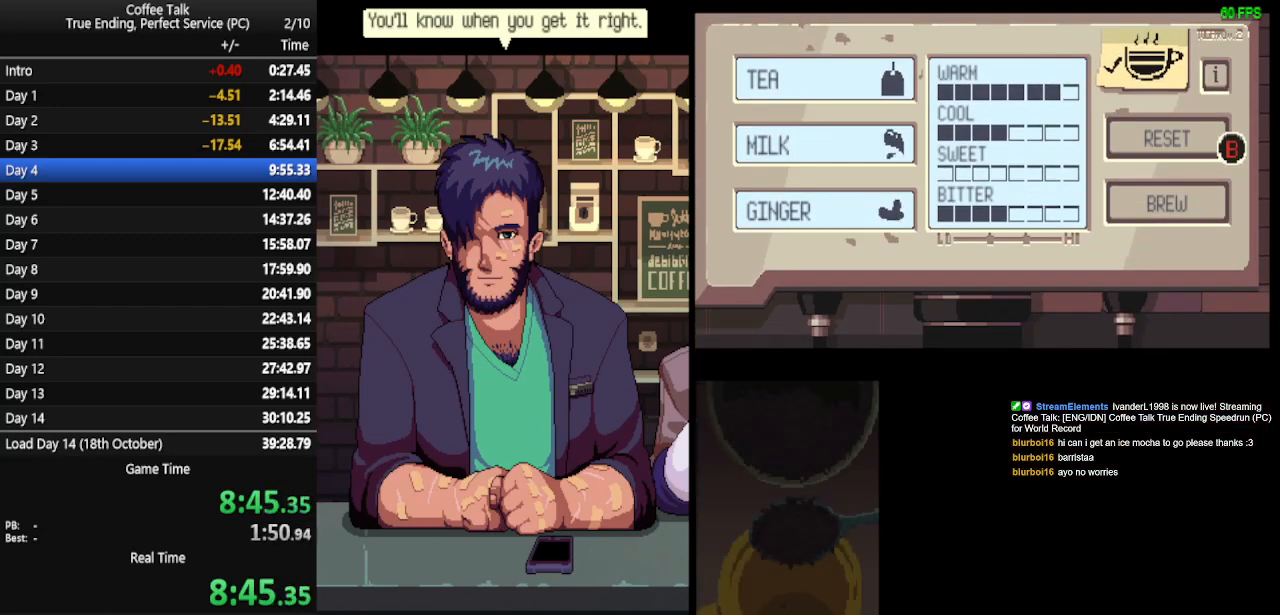
{"buttons": ["CROSS"], "events": [[33, "CROSS", "down"], [100, "CROSS", "up"], [167, "CROSS", "down"], [200, "CROSS", "up"], [267, "CROSS", "down"], [333, "CROSS", "up"], [400, "CROSS", "down"], [433, "CROSS", "up"], [500, "CROSS", "down"]]}
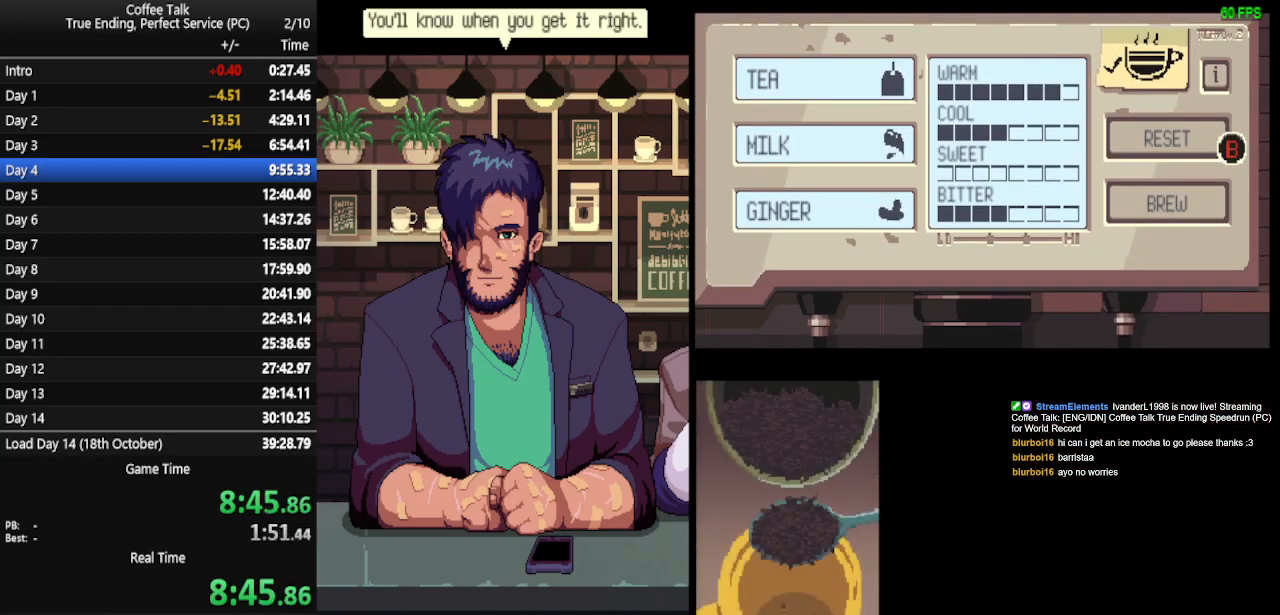
{"buttons": [], "events": [[67, "CROSS", "up"], [133, "CROSS", "down"], [200, "CROSS", "up"], [267, "CROSS", "down"], [300, "CROSS", "up"]]}
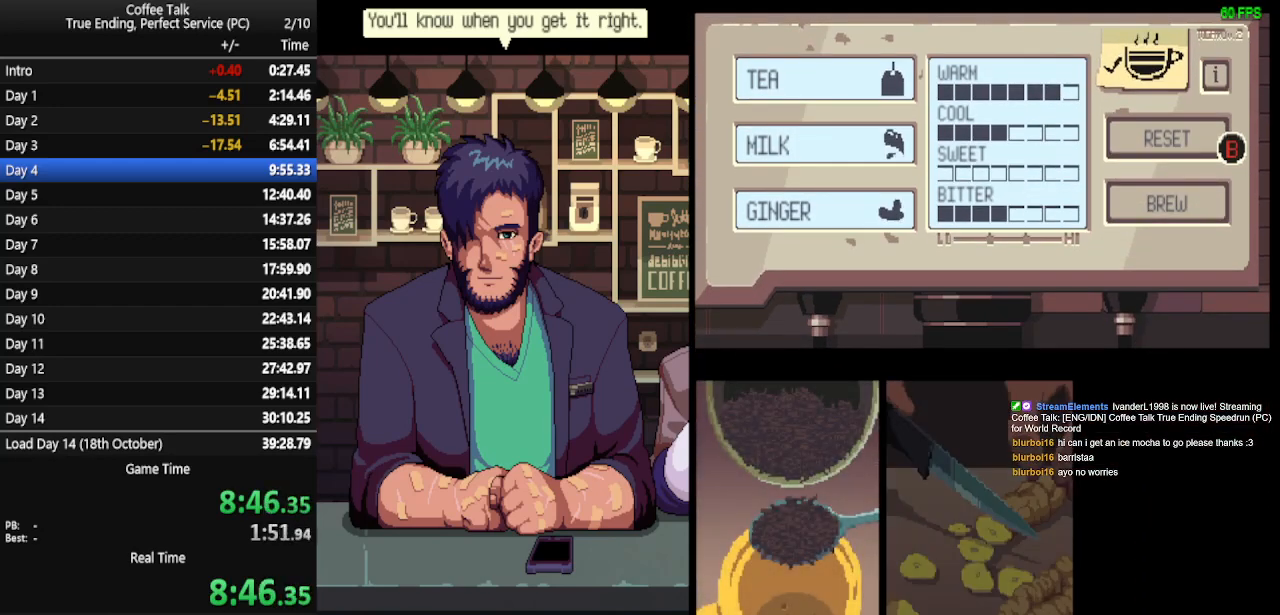
{"buttons": [], "events": []}
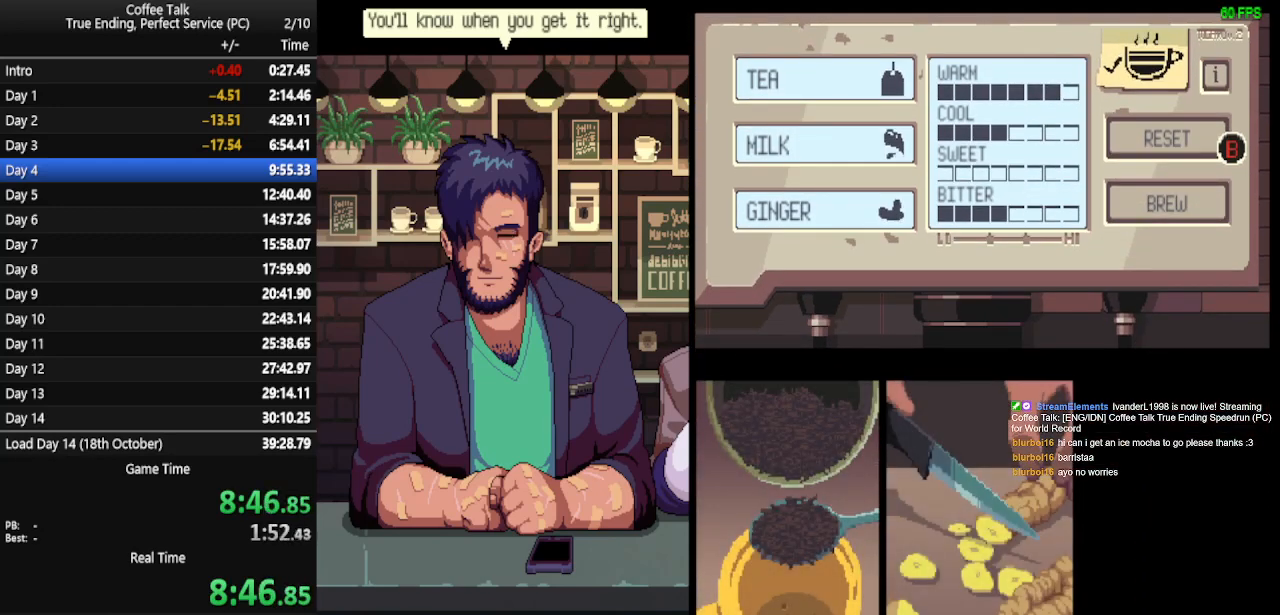
{"buttons": [], "events": []}
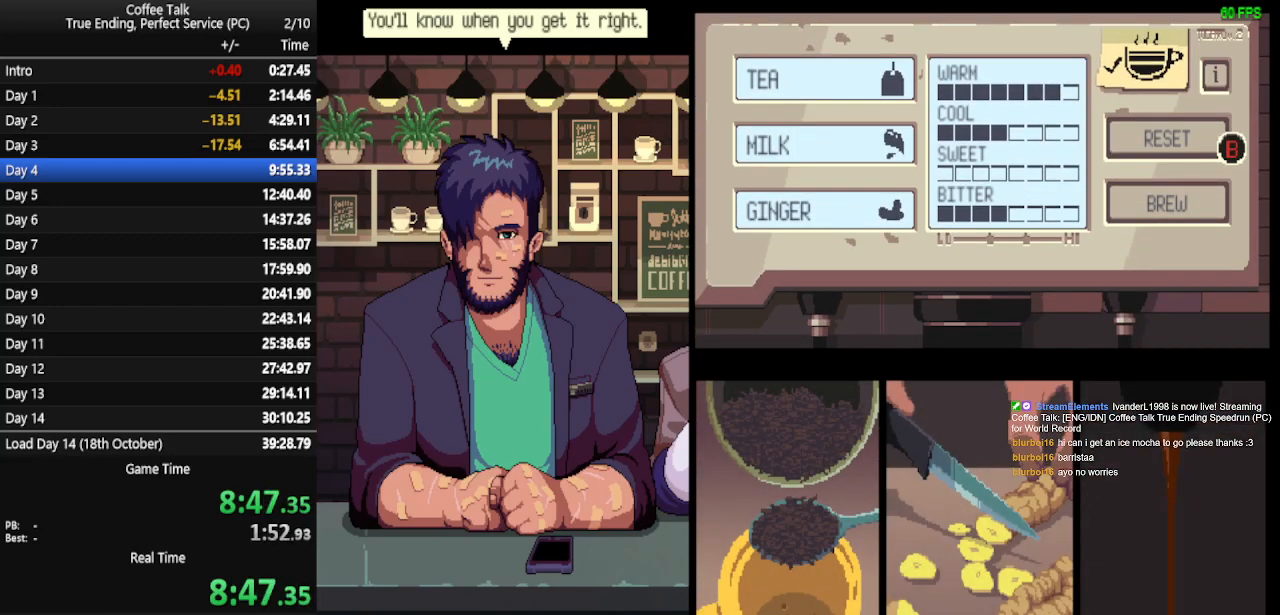
{"buttons": [], "events": []}
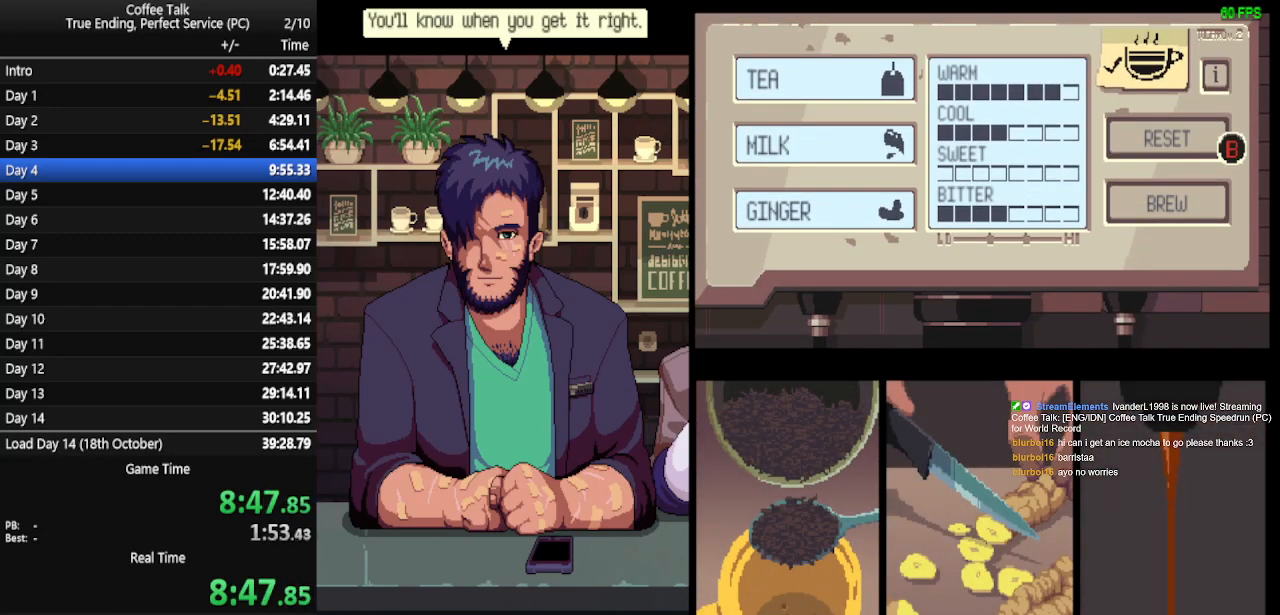
{"buttons": [], "events": []}
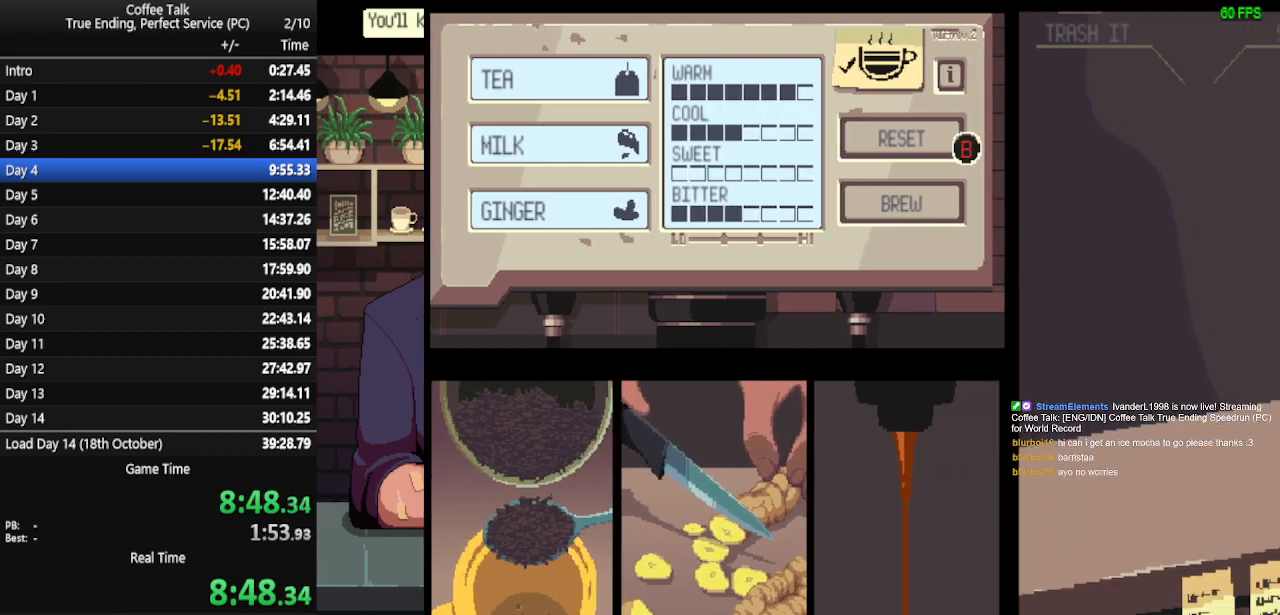
{"buttons": ["CROSS"], "events": [[67, "CROSS", "down"], [133, "CROSS", "up"], [167, "CROSS", "down"], [233, "CROSS", "up"], [300, "CROSS", "down"], [367, "CROSS", "up"], [400, "CROSS", "down"], [467, "CROSS", "up"], [500, "CROSS", "down"]]}
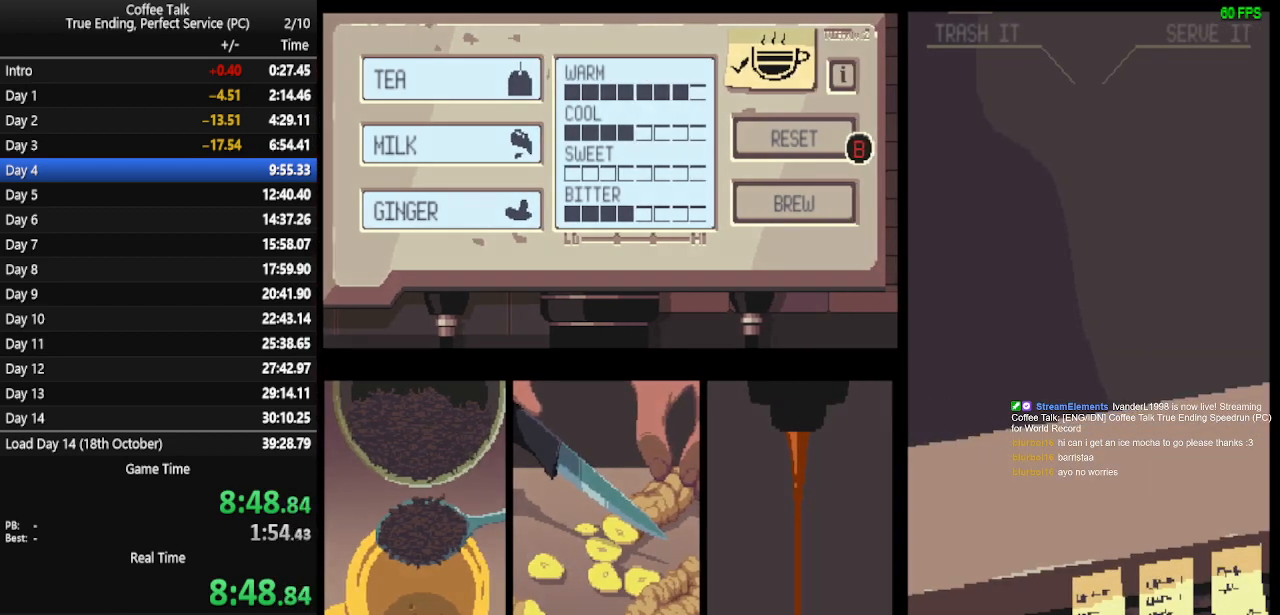
{"buttons": ["CROSS"], "events": [[100, "CROSS", "up"], [133, "CROSS", "down"], [200, "CROSS", "up"], [267, "CROSS", "down"], [333, "CROSS", "up"], [367, "CROSS", "down"], [433, "CROSS", "up"], [500, "CROSS", "down"]]}
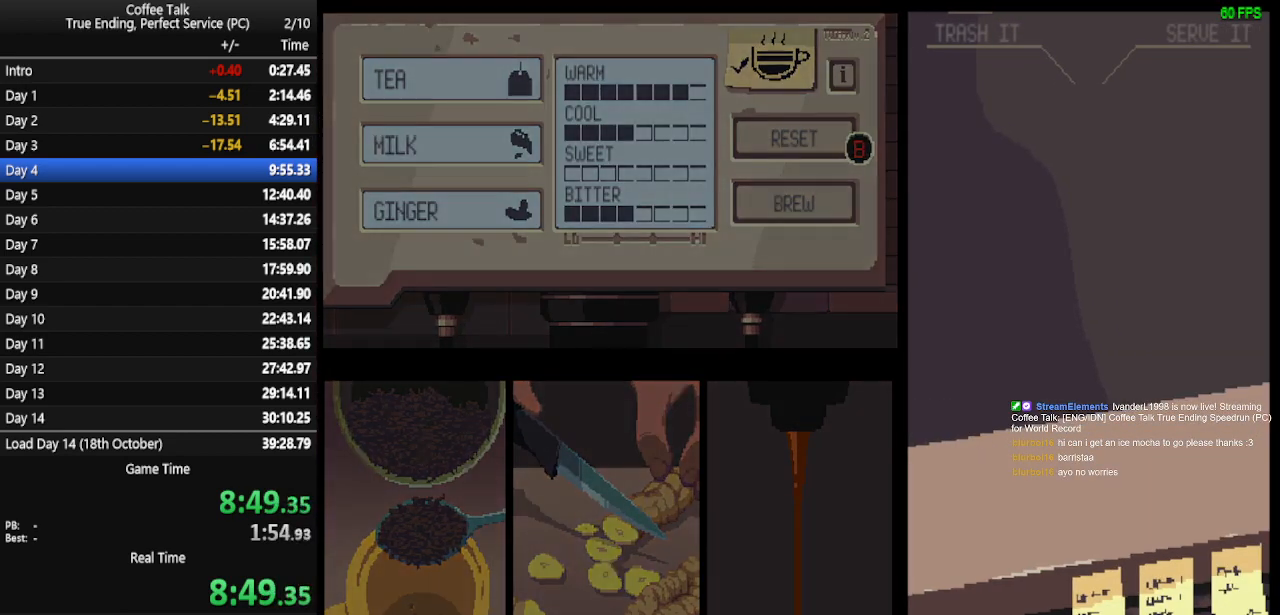
{"buttons": [], "events": [[267, "CROSS", "up"], [333, "CROSS", "down"], [400, "CROSS", "up"], [433, "CROSS", "down"], [500, "CROSS", "up"]]}
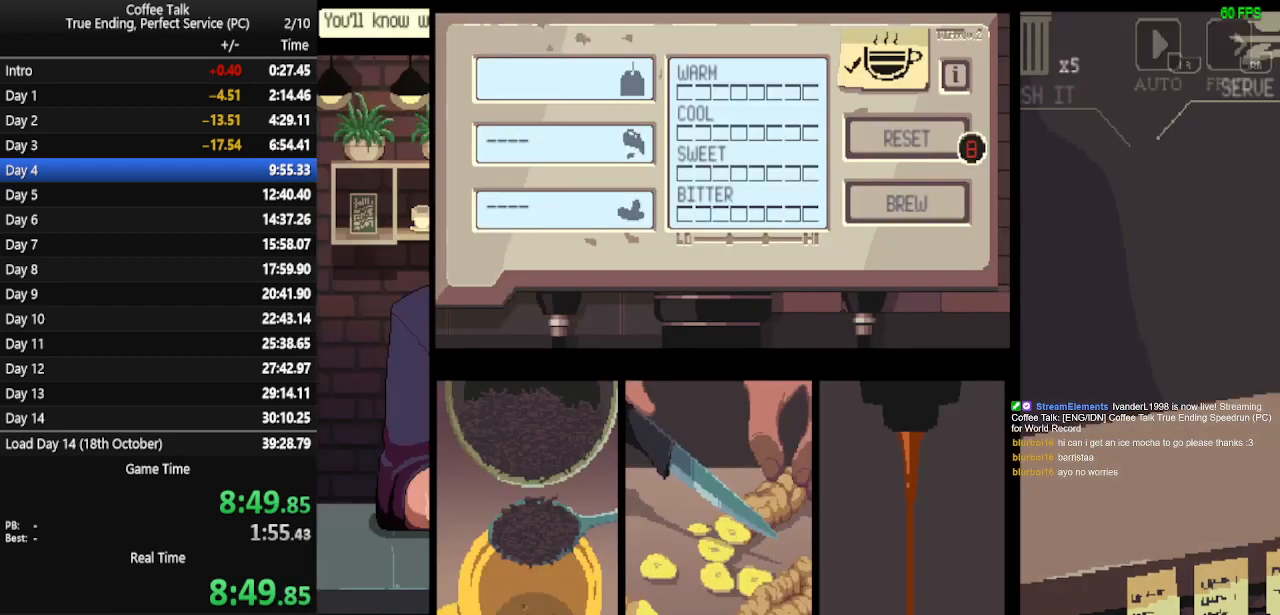
{"buttons": ["CROSS"], "events": [[33, "CROSS", "down"], [133, "CROSS", "up"], [167, "CROSS", "down"], [233, "CROSS", "up"], [267, "CROSS", "down"]]}
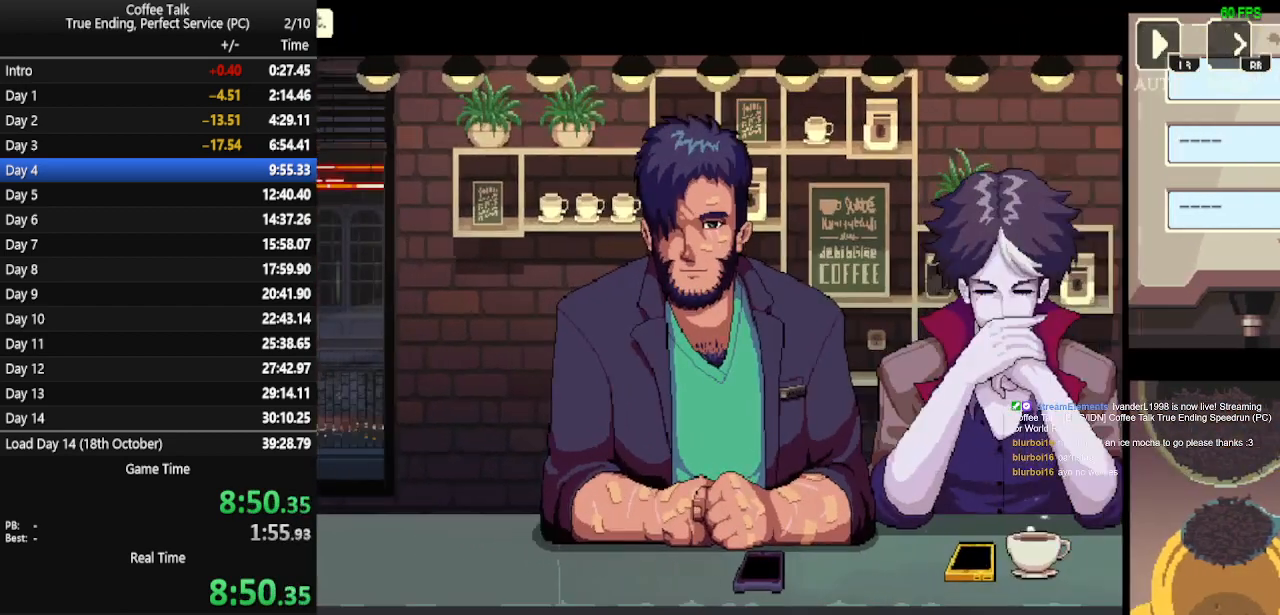
{"buttons": [], "events": [[67, "CROSS", "up"]]}
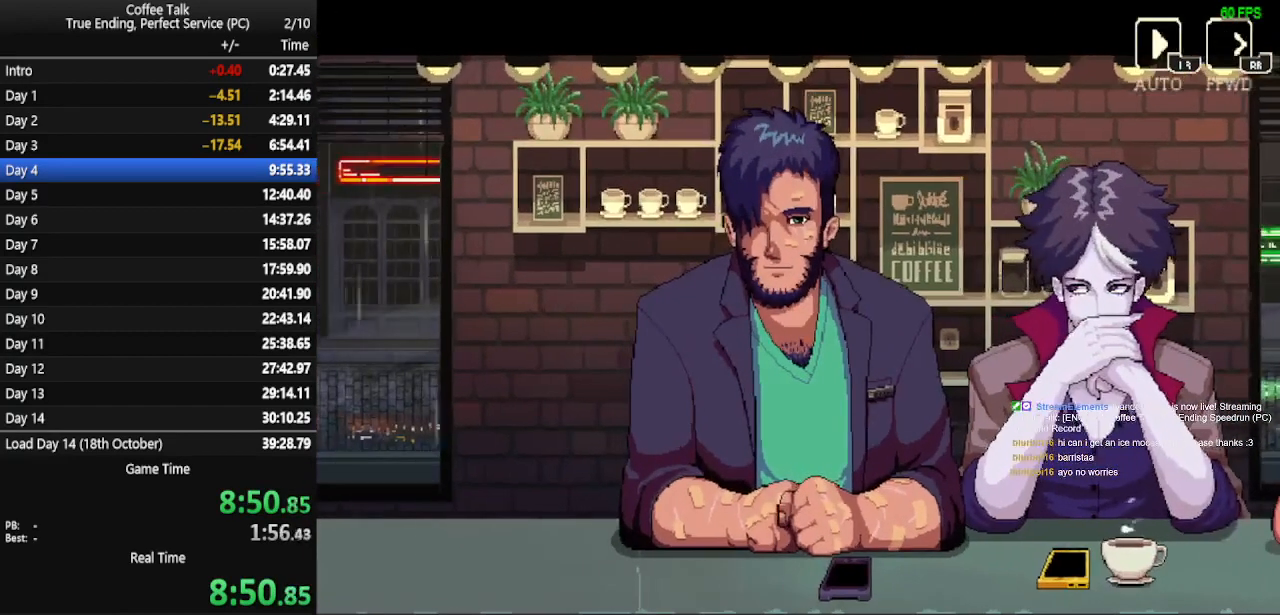
{"buttons": [], "events": []}
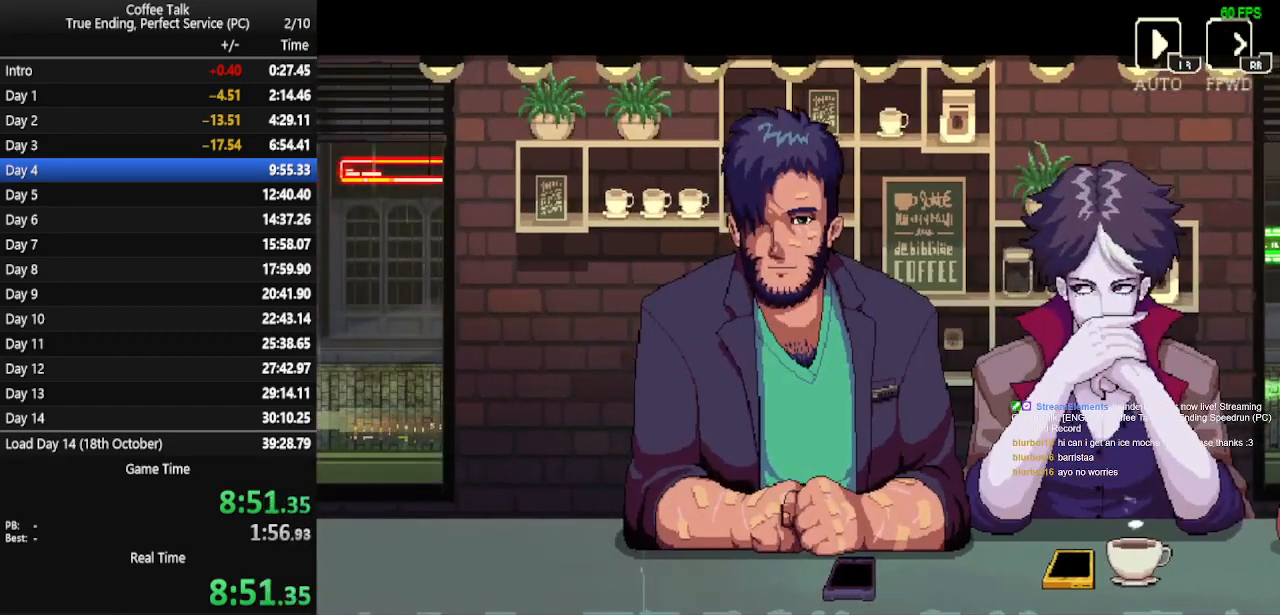
{"buttons": [], "events": []}
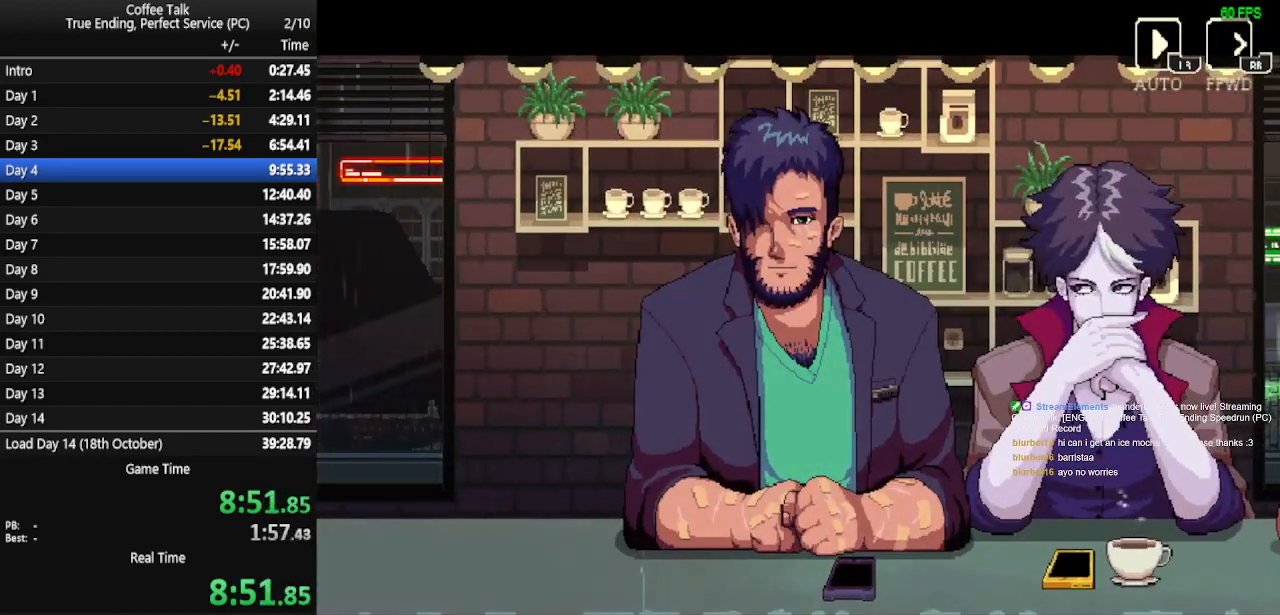
{"buttons": [], "events": []}
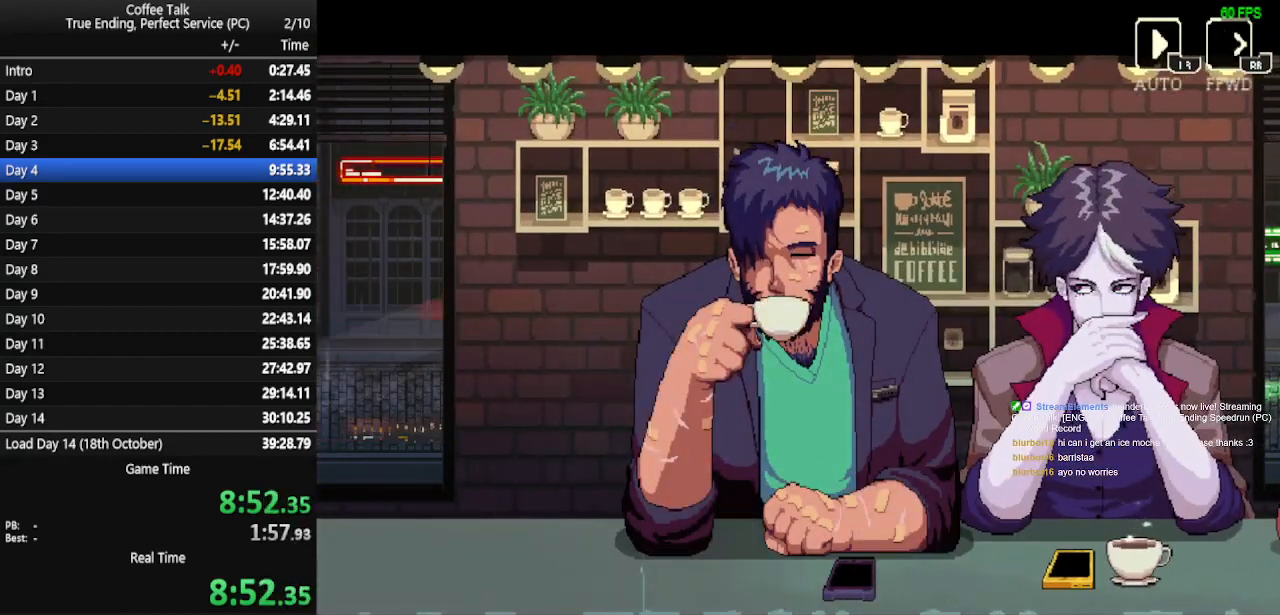
{"buttons": [], "events": [[133, "CROSS", "down"], [167, "CROSS", "up"], [233, "CROSS", "down"], [300, "CROSS", "up"], [367, "CROSS", "down"], [433, "CROSS", "up"]]}